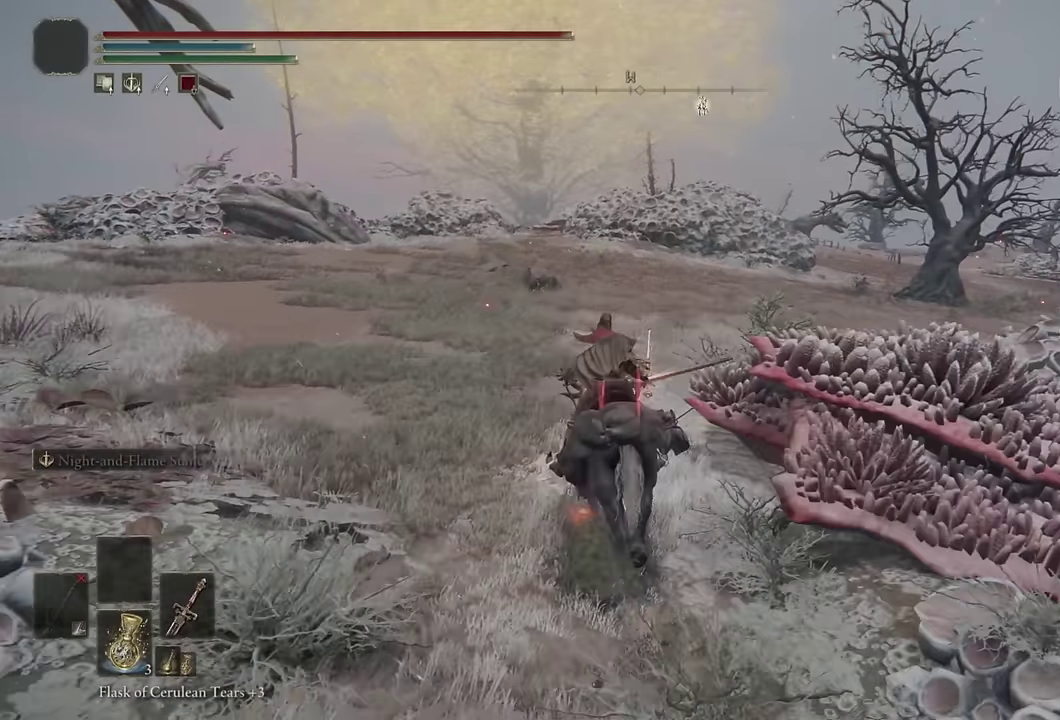
Gameplay with a controller (PlayStation layout); each line is a JSON object with the inputs held at the frame after it. "events" lists button and stick changes between this image and that frame as [ms after this image, input, new state], when the widget could be followed in between.
{"buttons": ["CIRCLE"], "left_stick": "up", "right_stick": "center"}
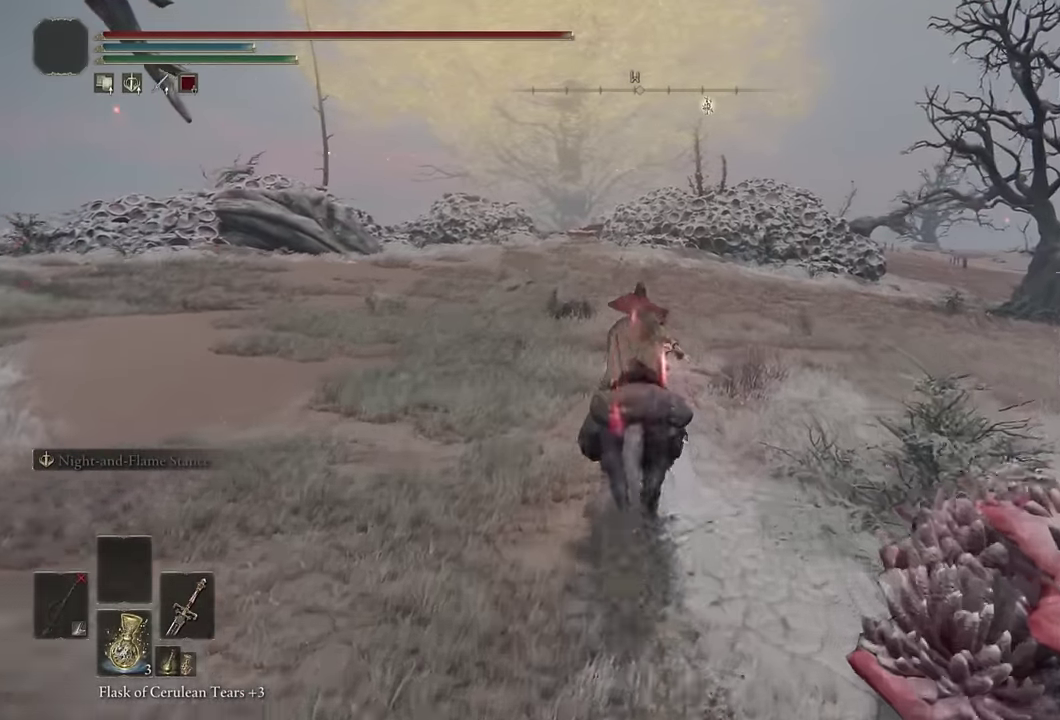
{"buttons": [], "left_stick": "up", "right_stick": "center", "events": [[67, "CIRCLE", "up"], [200, "CIRCLE", "down"], [300, "CIRCLE", "up"], [400, "CIRCLE", "down"], [467, "CIRCLE", "up"]]}
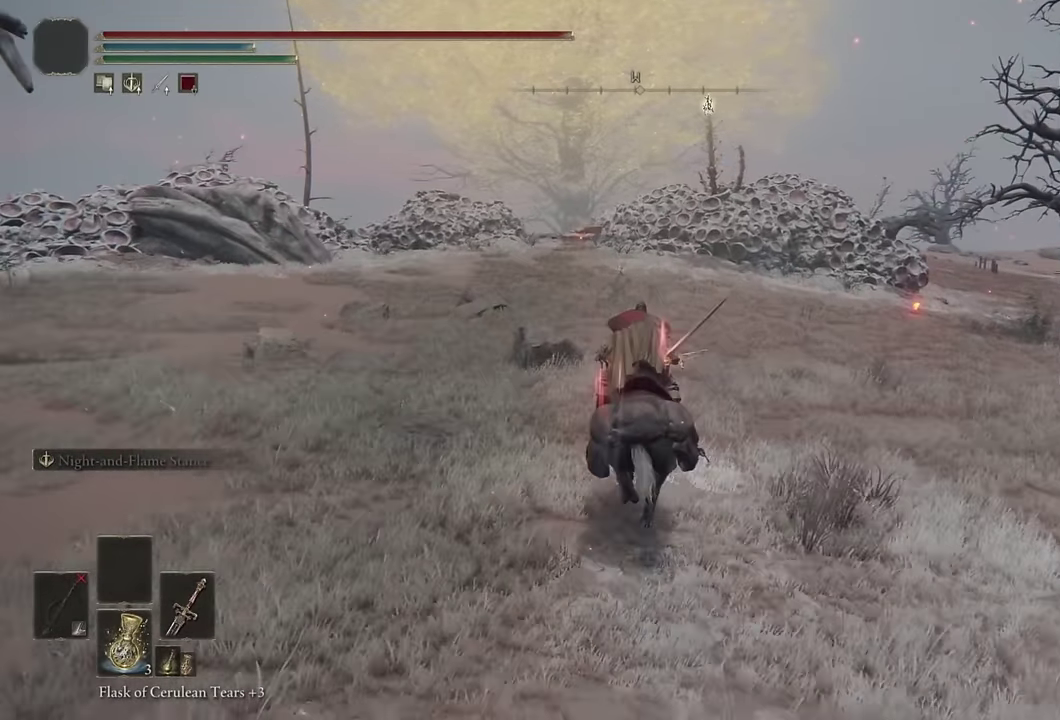
{"buttons": [], "left_stick": "up", "right_stick": "center", "events": [[67, "CIRCLE", "down"], [133, "CIRCLE", "up"], [217, "CIRCLE", "down"], [300, "CIRCLE", "up"]]}
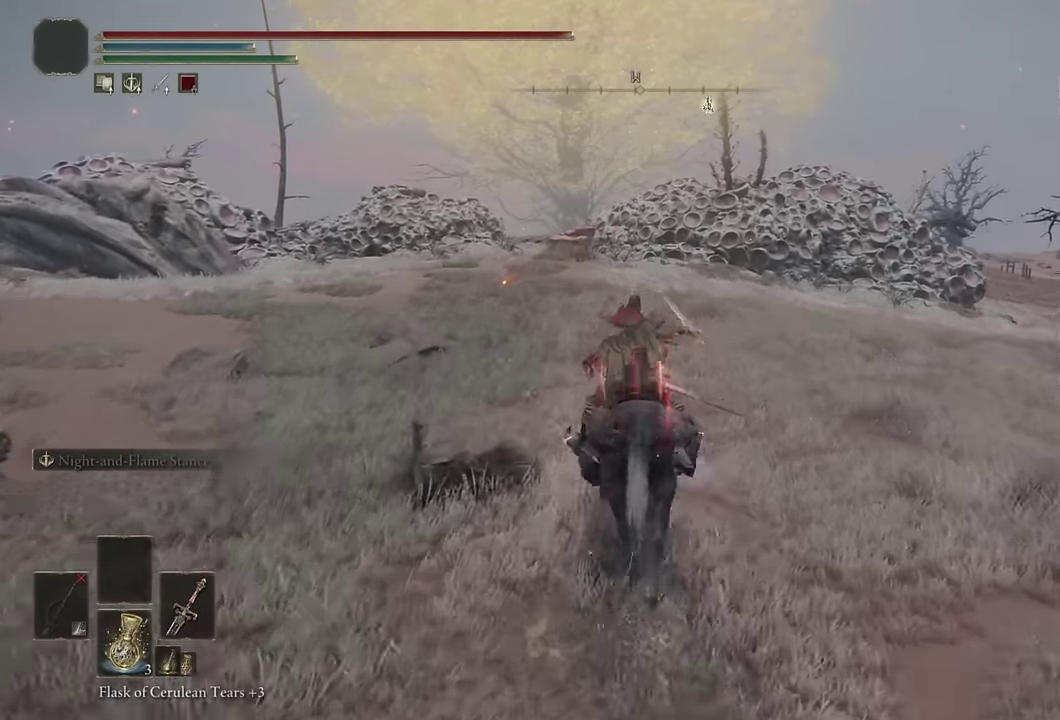
{"buttons": ["CIRCLE"], "left_stick": "up", "right_stick": "center", "events": [[500, "CIRCLE", "down"]]}
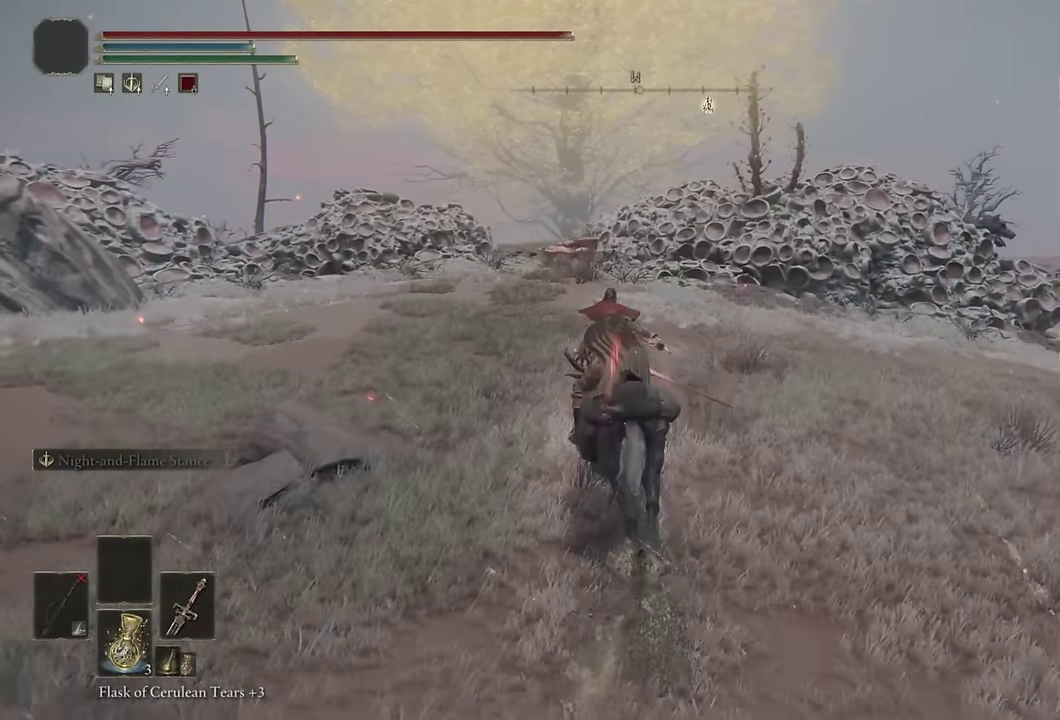
{"buttons": [], "left_stick": "up", "right_stick": "center", "events": [[83, "CIRCLE", "up"], [167, "CIRCLE", "down"], [250, "CIRCLE", "up"]]}
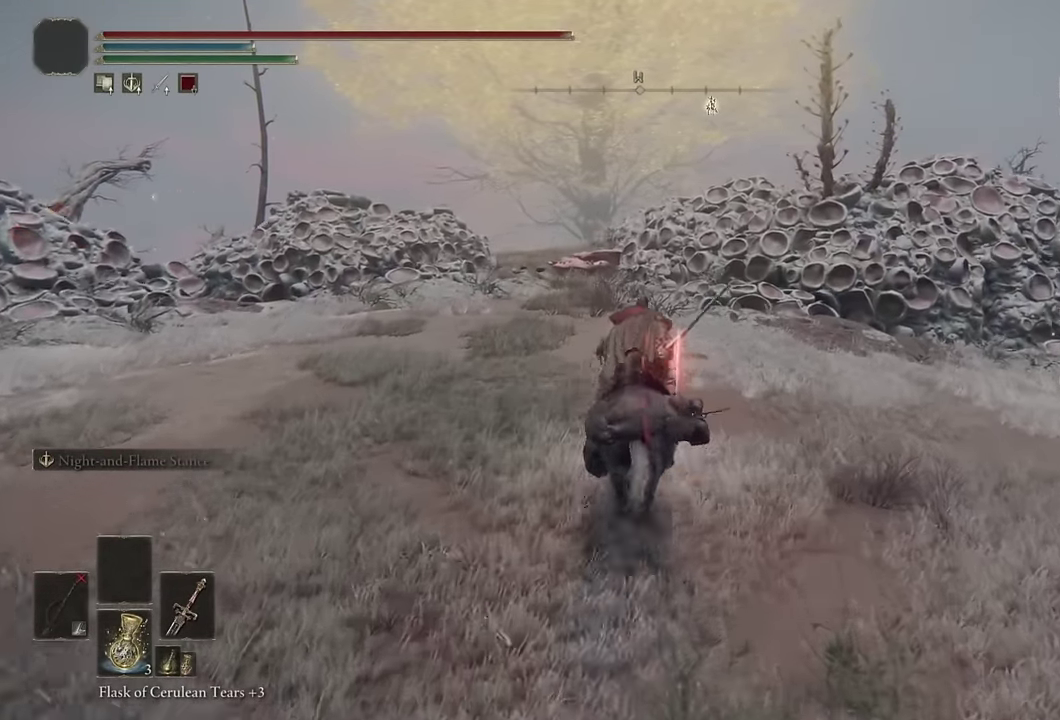
{"buttons": ["CIRCLE"], "left_stick": "up", "right_stick": "center", "events": [[300, "CIRCLE", "down"], [400, "CIRCLE", "up"], [450, "CIRCLE", "down"]]}
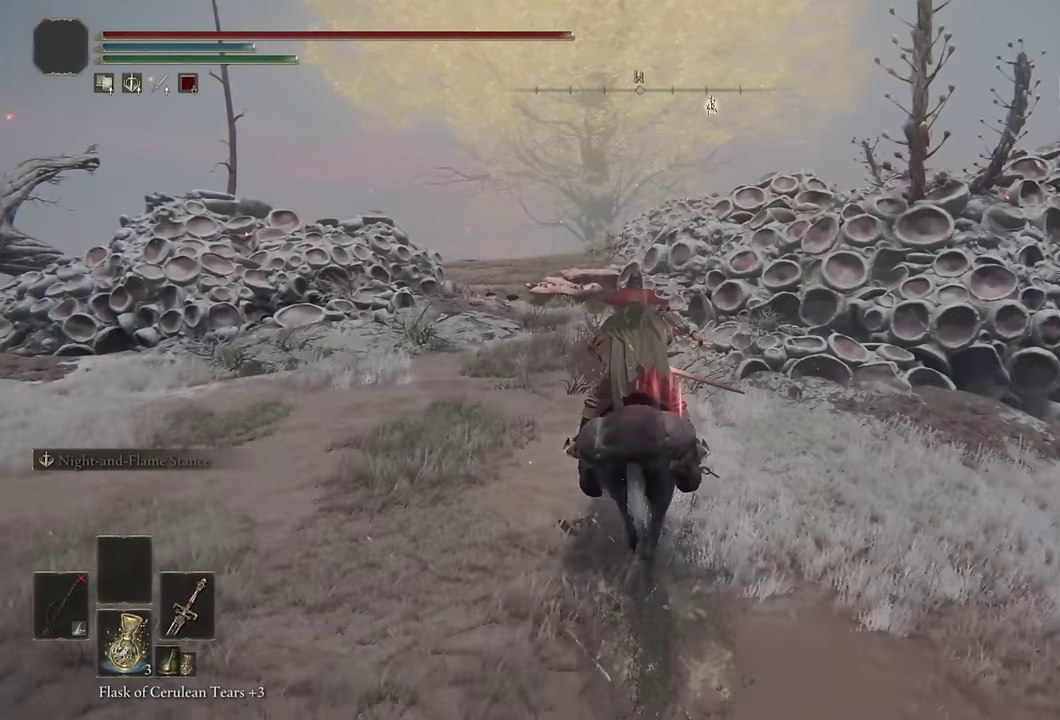
{"buttons": [], "left_stick": "up", "right_stick": "center", "events": [[67, "CIRCLE", "up"], [300, "right_stick", "down"], [383, "right_stick", "center"]]}
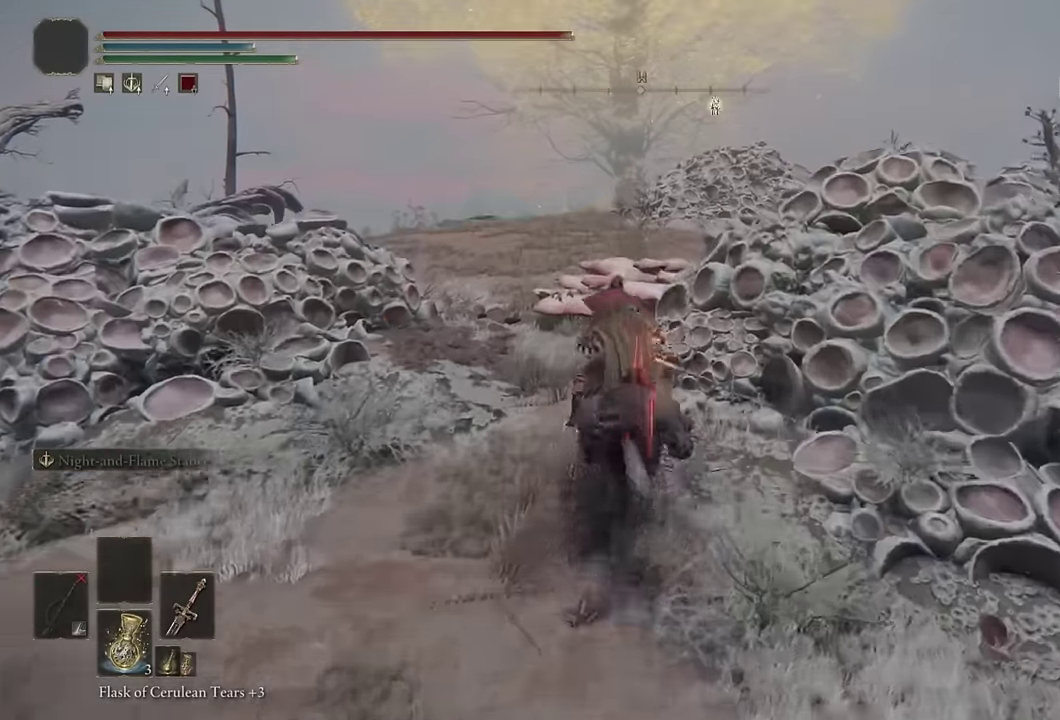
{"buttons": [], "left_stick": "up", "right_stick": "center", "events": [[133, "CIRCLE", "down"], [233, "CIRCLE", "up"]]}
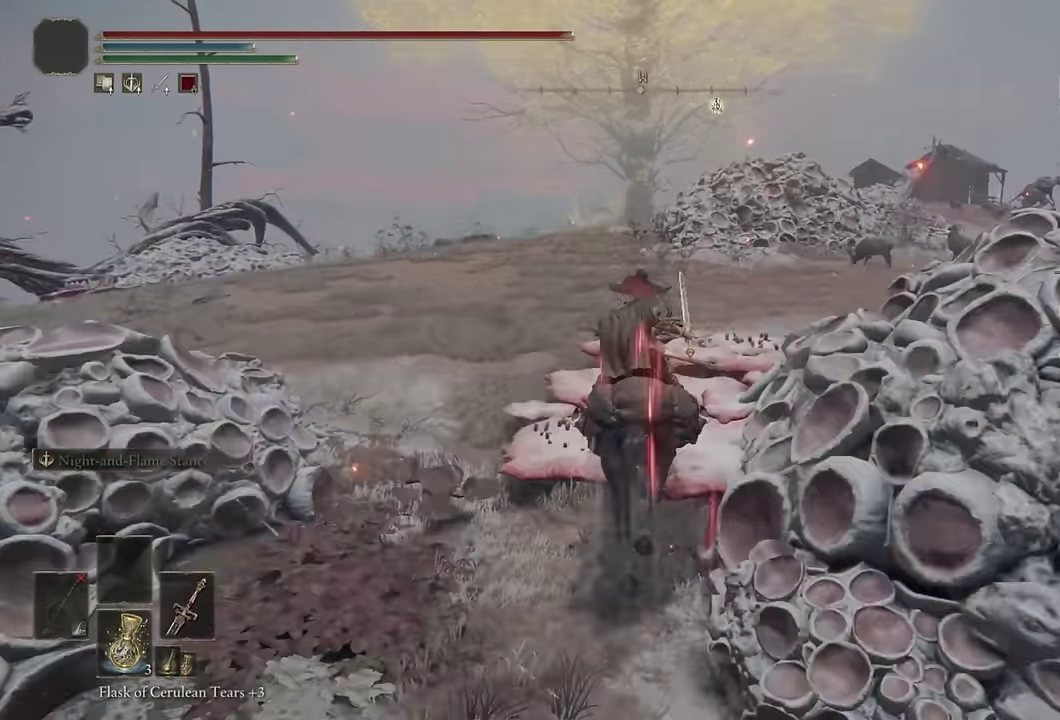
{"buttons": ["CIRCLE"], "left_stick": "up", "right_stick": "center", "events": [[150, "right_stick", "down-right"], [283, "right_stick", "center"], [500, "CIRCLE", "down"]]}
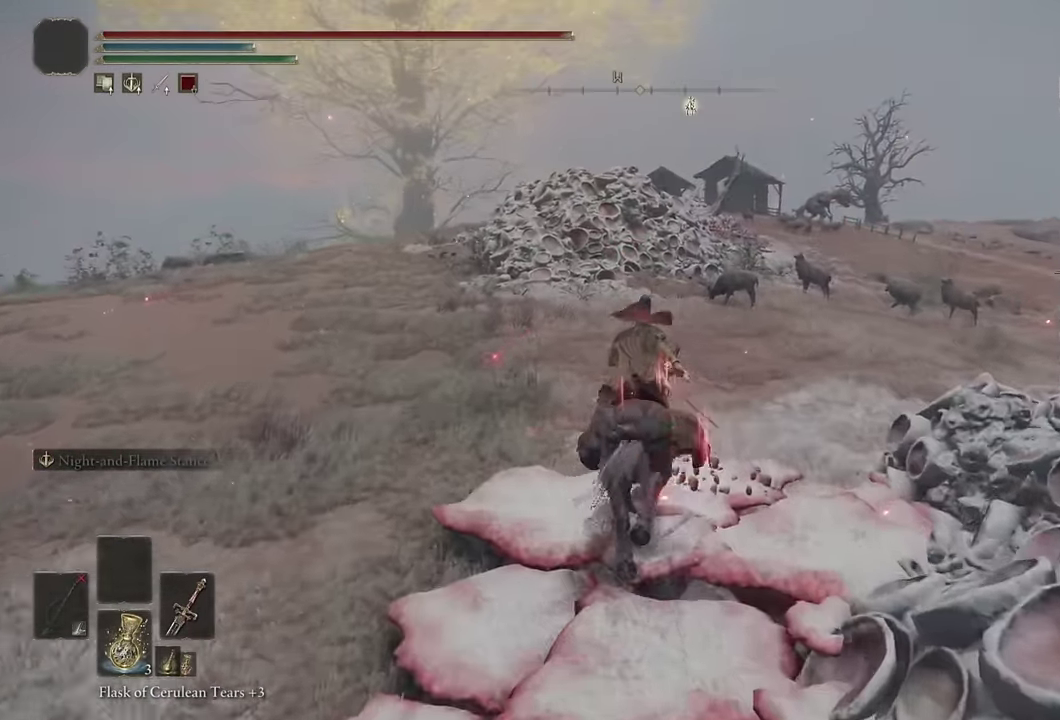
{"buttons": [], "left_stick": "up", "right_stick": "center", "events": [[67, "CIRCLE", "up"], [133, "CIRCLE", "down"], [233, "CIRCLE", "up"]]}
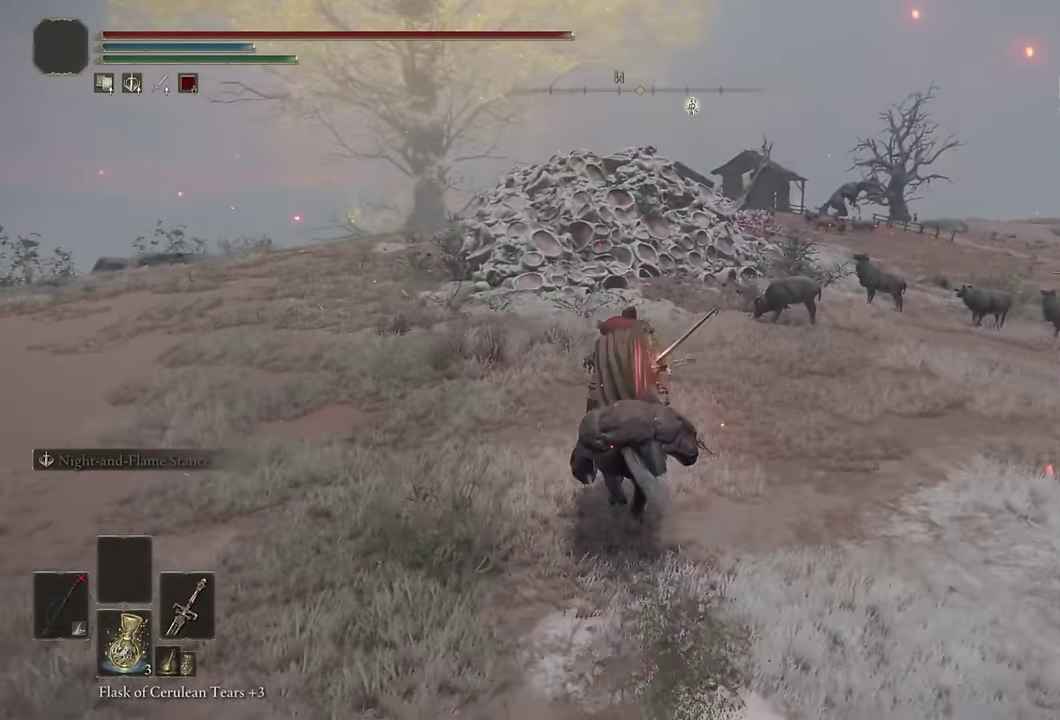
{"buttons": ["CIRCLE"], "left_stick": "up", "right_stick": "center", "events": [[283, "CIRCLE", "down"], [400, "CIRCLE", "up"], [450, "CIRCLE", "down"]]}
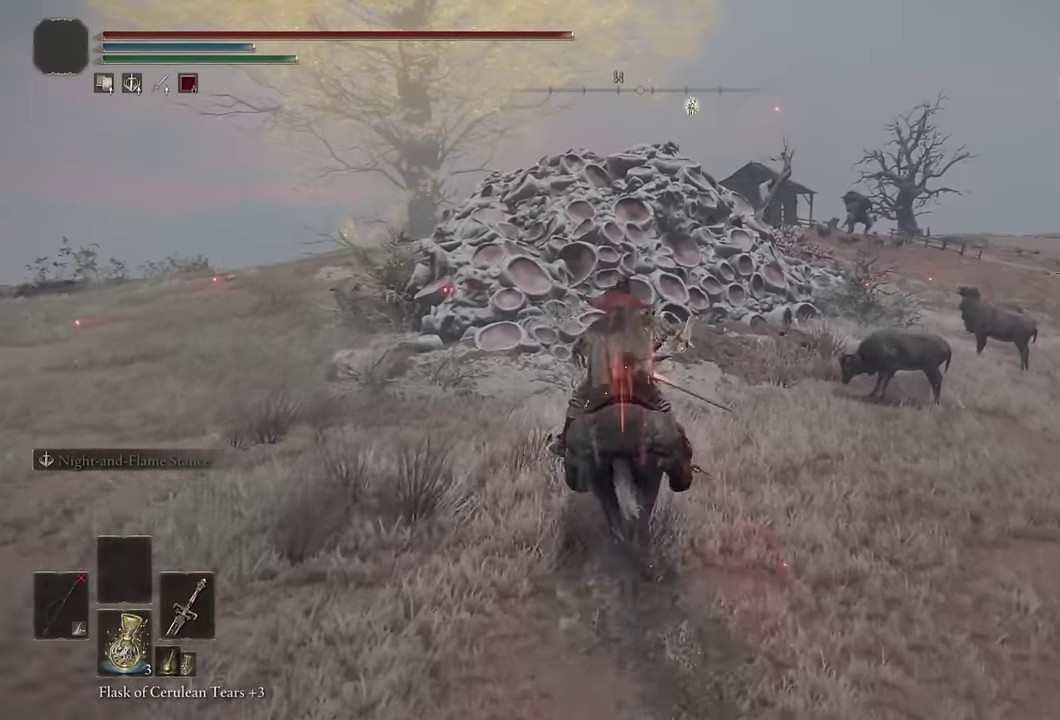
{"buttons": [], "left_stick": "up", "right_stick": "center", "events": [[50, "CIRCLE", "up"]]}
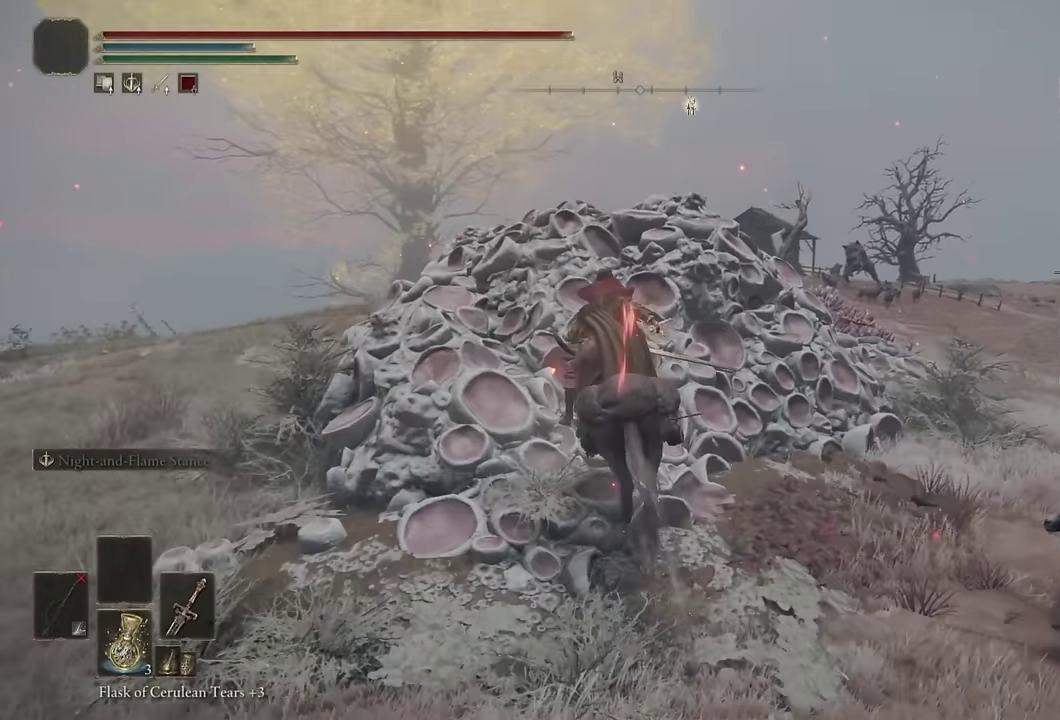
{"buttons": [], "left_stick": "up", "right_stick": "center", "events": [[167, "CIRCLE", "down"], [267, "CIRCLE", "up"]]}
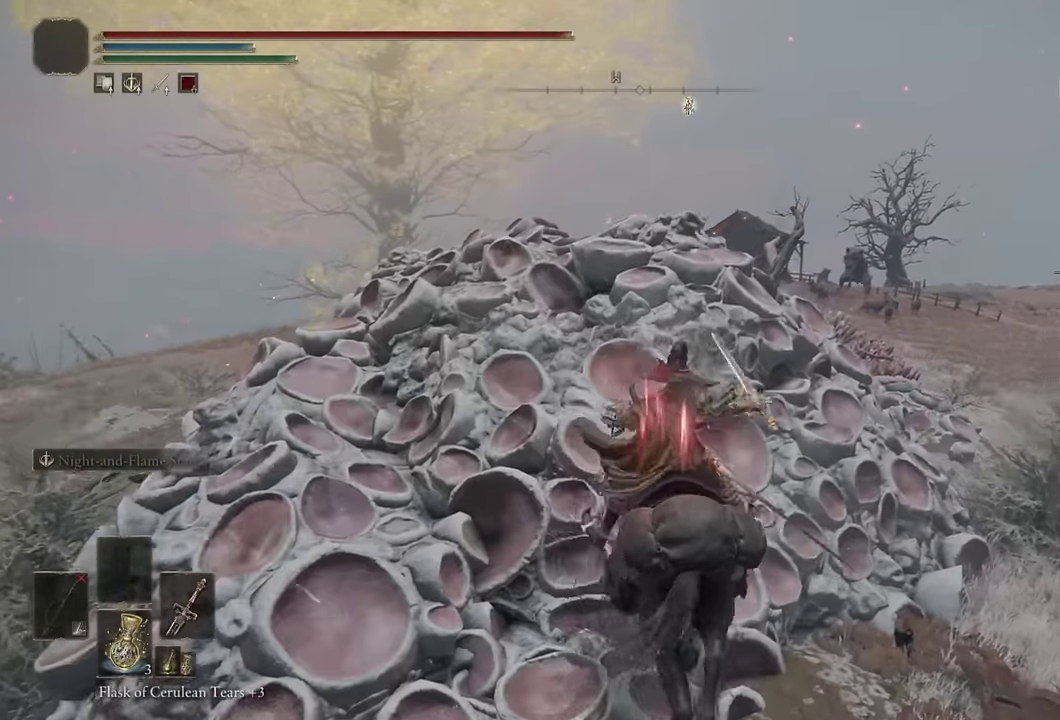
{"buttons": [], "left_stick": "up", "right_stick": "center", "events": [[67, "left_stick", "up-right"], [233, "CROSS", "down"], [333, "CROSS", "up"], [417, "left_stick", "up"]]}
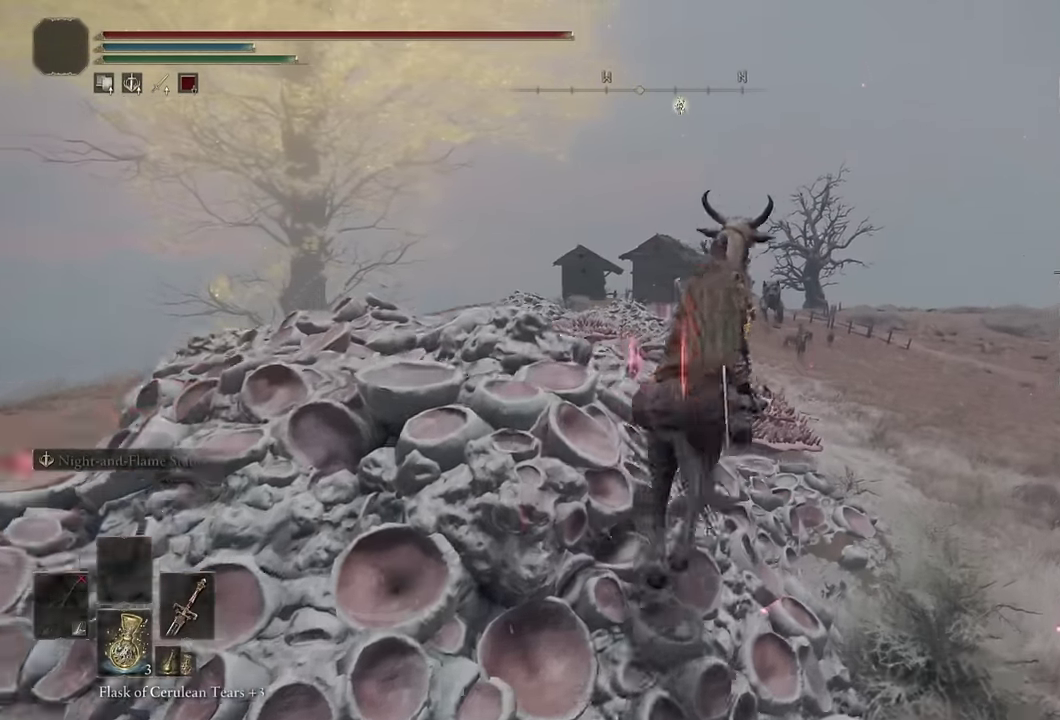
{"buttons": ["CIRCLE"], "left_stick": "up", "right_stick": "center", "events": [[133, "right_stick", "left"], [267, "right_stick", "center"], [417, "CIRCLE", "down"]]}
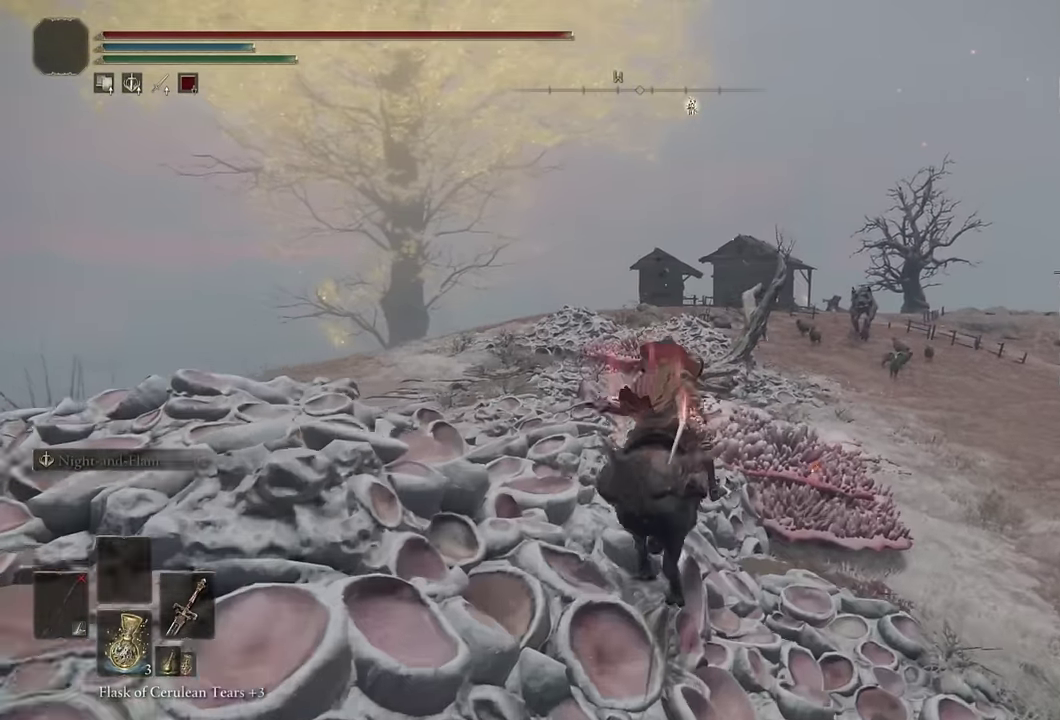
{"buttons": ["CIRCLE"], "left_stick": "up", "right_stick": "center", "events": [[17, "CIRCLE", "up"], [100, "CIRCLE", "down"], [200, "CIRCLE", "up"], [283, "CIRCLE", "down"], [367, "CIRCLE", "up"], [450, "CIRCLE", "down"]]}
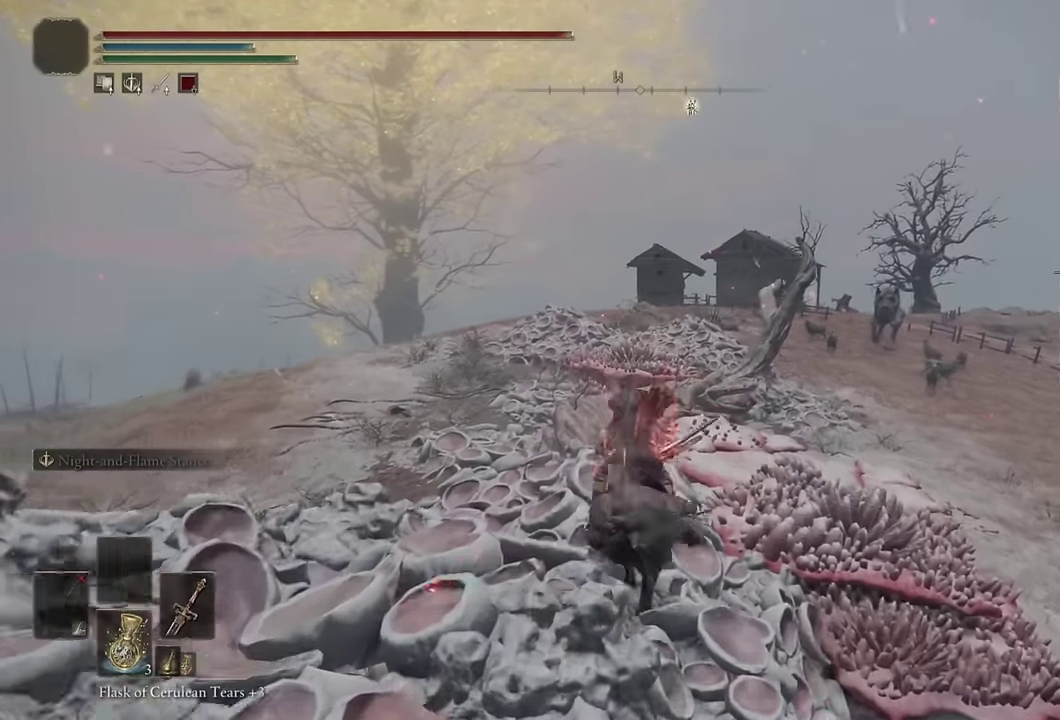
{"buttons": [], "left_stick": "up", "right_stick": "center", "events": [[67, "CIRCLE", "up"], [150, "CIRCLE", "down"], [250, "CIRCLE", "up"], [333, "CIRCLE", "down"], [433, "CIRCLE", "up"]]}
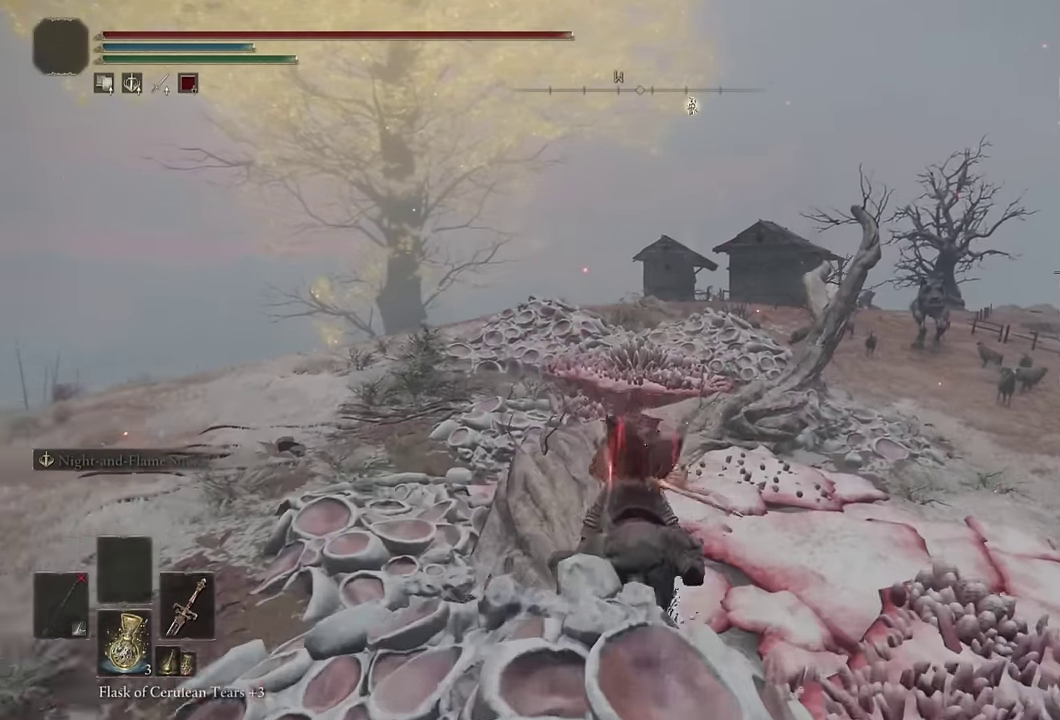
{"buttons": [], "left_stick": "up", "right_stick": "center", "events": [[33, "CIRCLE", "down"], [117, "CIRCLE", "up"], [233, "CIRCLE", "down"], [300, "CIRCLE", "up"], [400, "CIRCLE", "down"], [483, "CIRCLE", "up"]]}
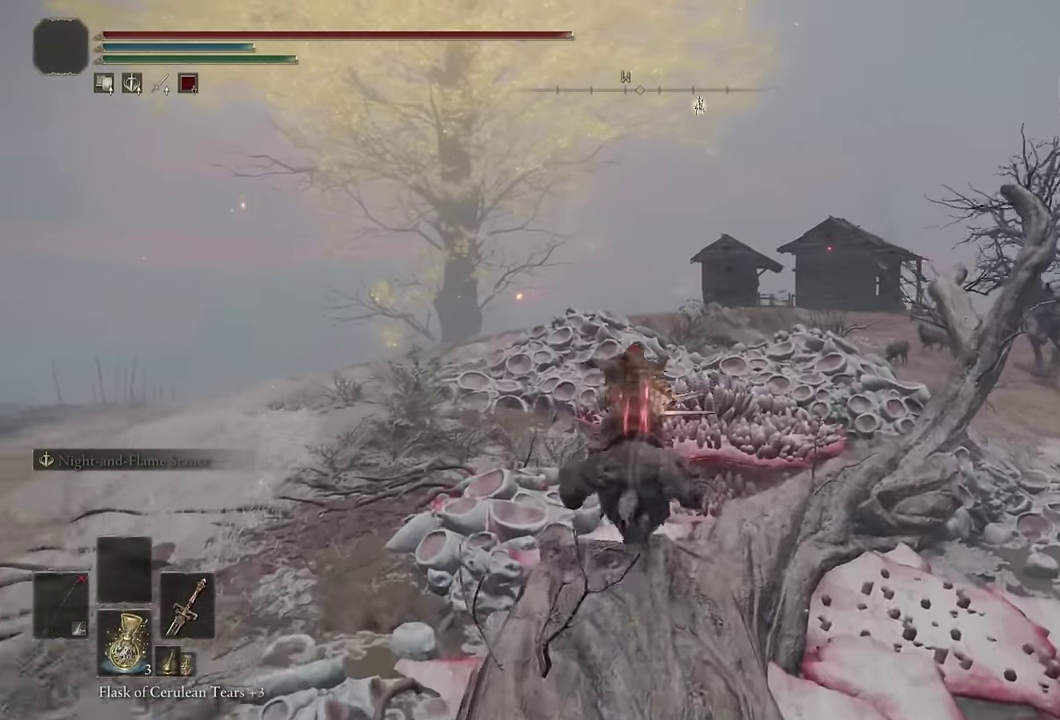
{"buttons": [], "left_stick": "up", "right_stick": "center", "events": [[67, "CIRCLE", "down"], [150, "CIRCLE", "up"], [217, "CIRCLE", "down"], [317, "CIRCLE", "up"], [400, "CIRCLE", "down"], [467, "CIRCLE", "up"]]}
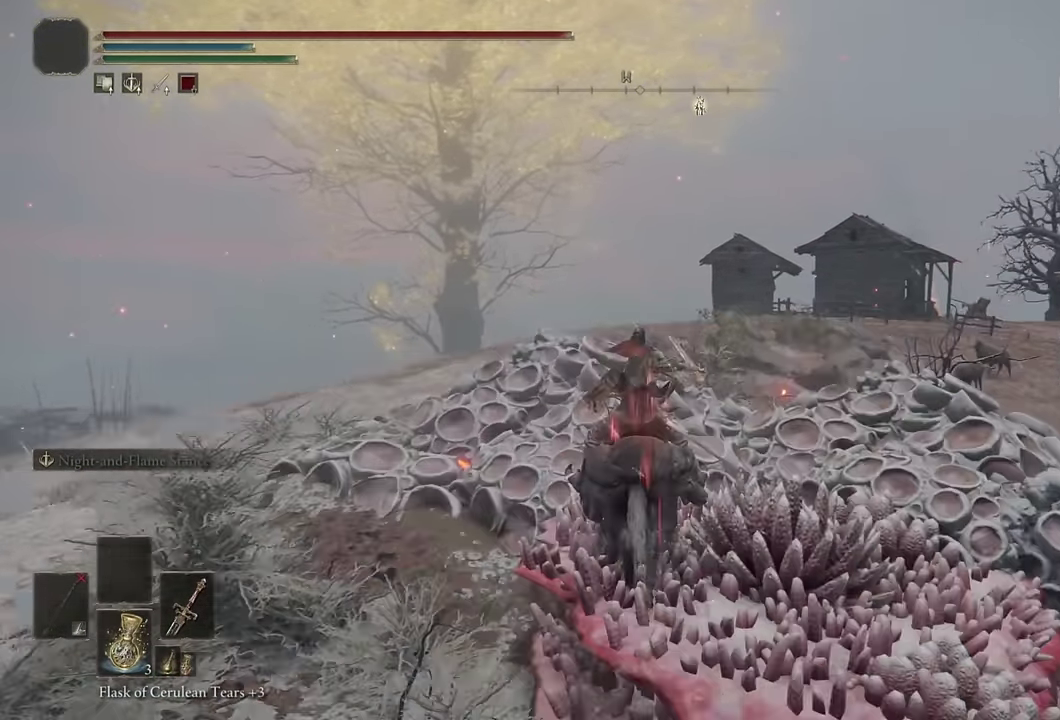
{"buttons": ["CIRCLE"], "left_stick": "up", "right_stick": "center", "events": [[217, "right_stick", "down"], [333, "right_stick", "center"], [500, "CIRCLE", "down"]]}
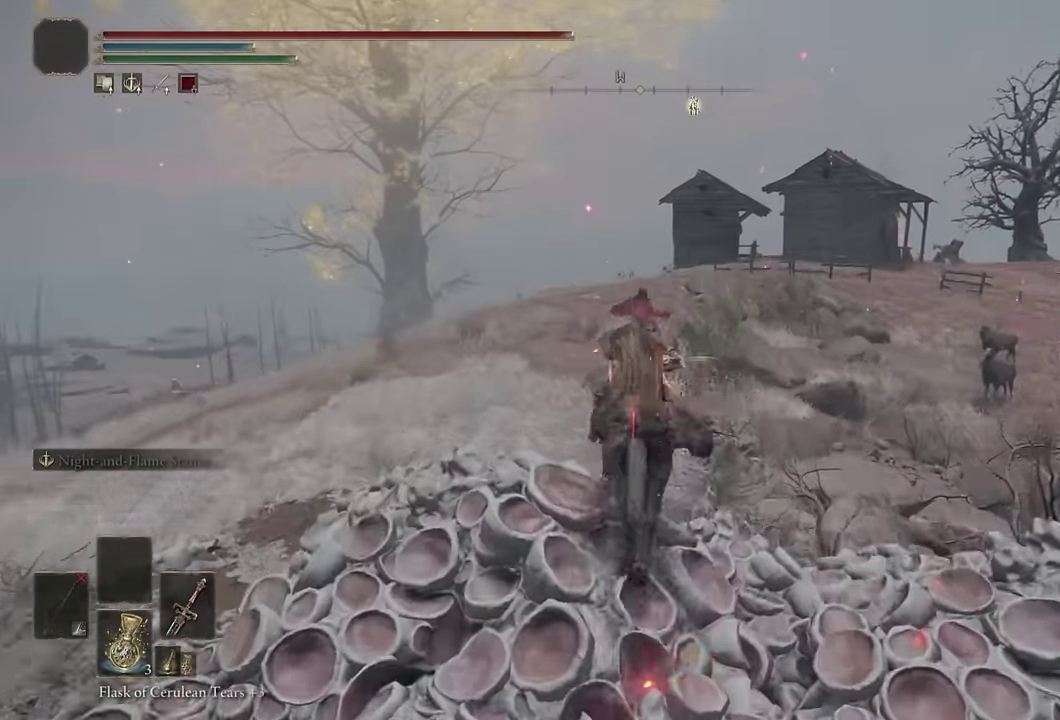
{"buttons": [], "left_stick": "up-left", "right_stick": "down-right", "events": [[83, "CIRCLE", "up"], [417, "right_stick", "down-right"], [450, "left_stick", "up-left"]]}
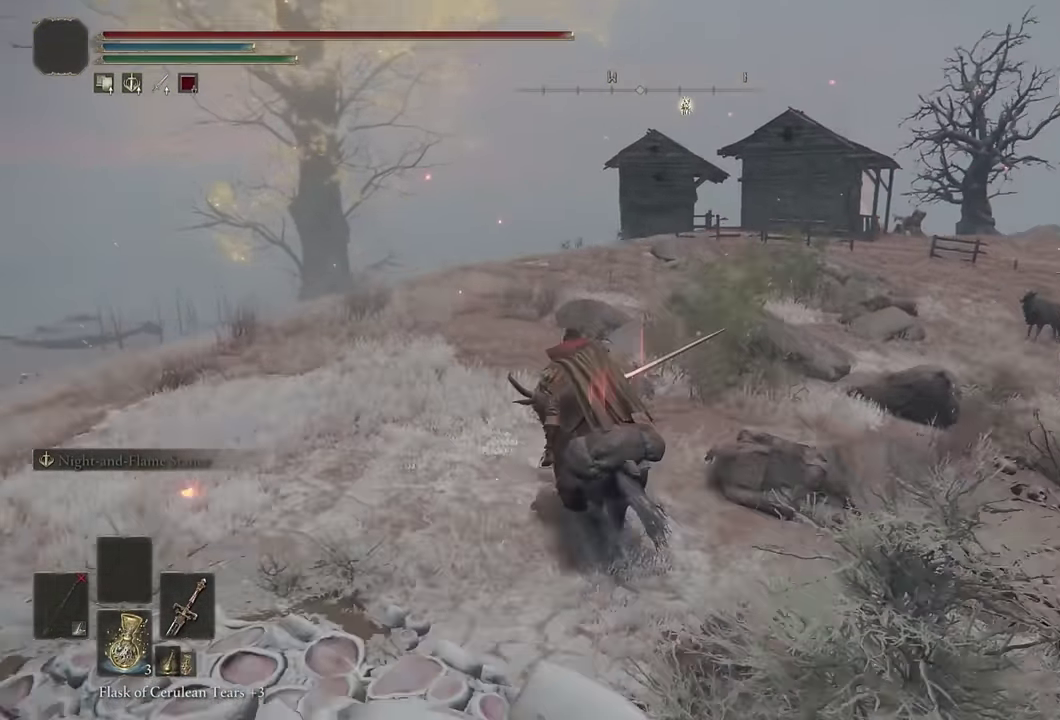
{"buttons": [], "left_stick": "up-left", "right_stick": "center", "events": [[117, "right_stick", "center"], [300, "CIRCLE", "down"], [400, "CIRCLE", "up"]]}
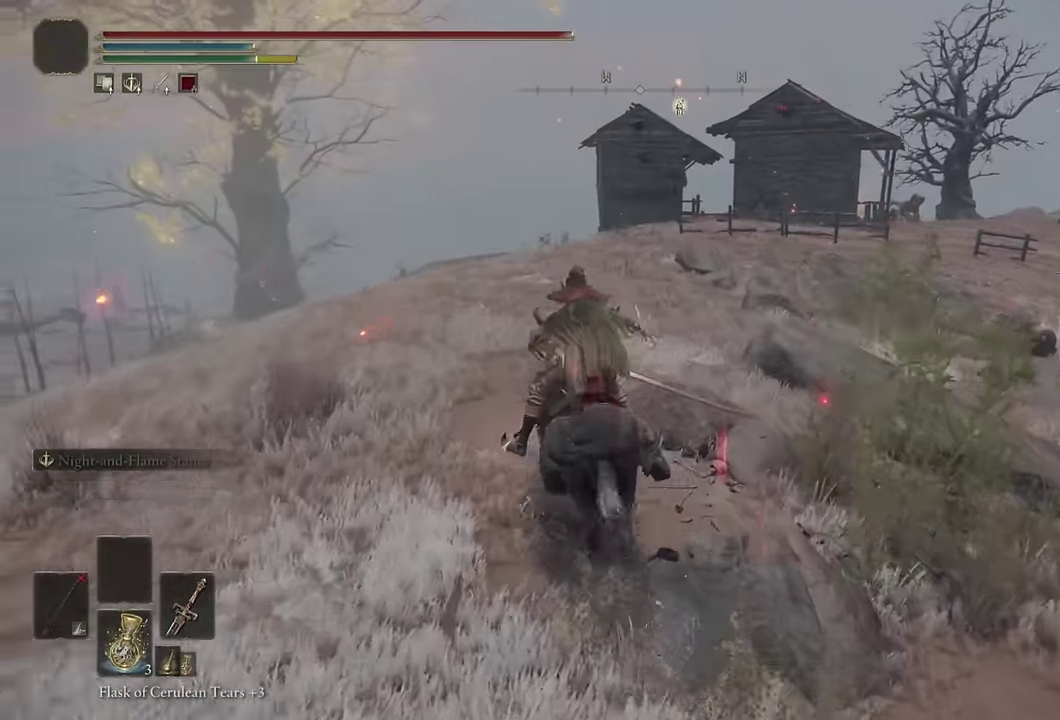
{"buttons": [], "left_stick": "up-left", "right_stick": "center", "events": [[100, "right_stick", "down-right"], [434, "right_stick", "center"]]}
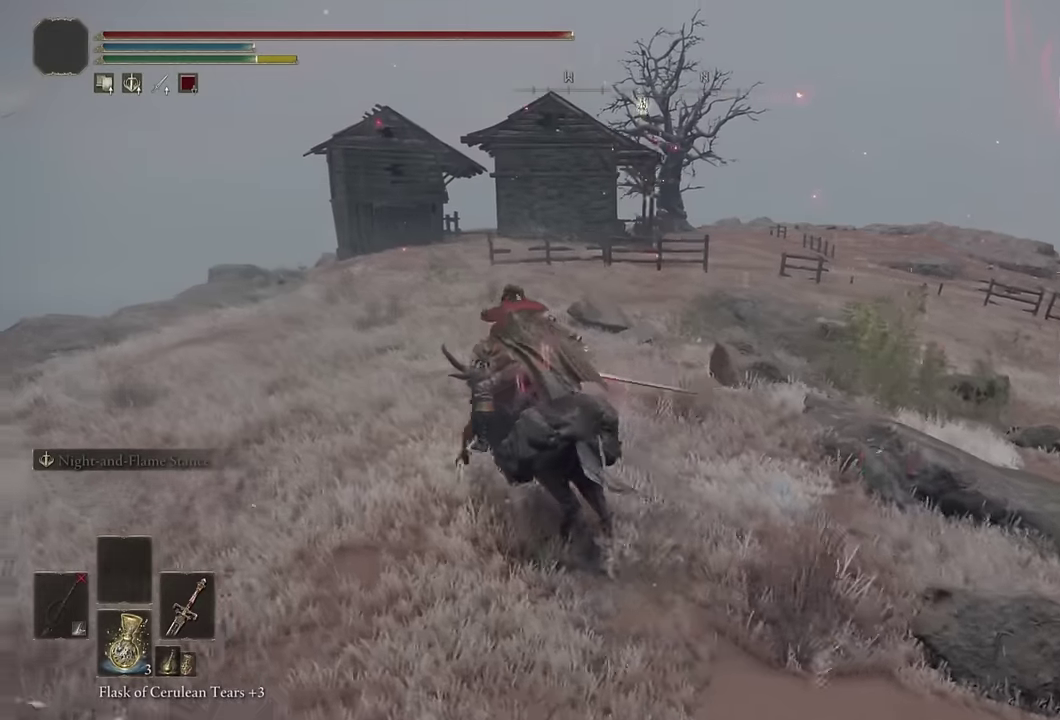
{"buttons": [], "left_stick": "up-left", "right_stick": "down-right", "events": [[84, "CIRCLE", "down"], [167, "CIRCLE", "up"], [400, "right_stick", "down-right"]]}
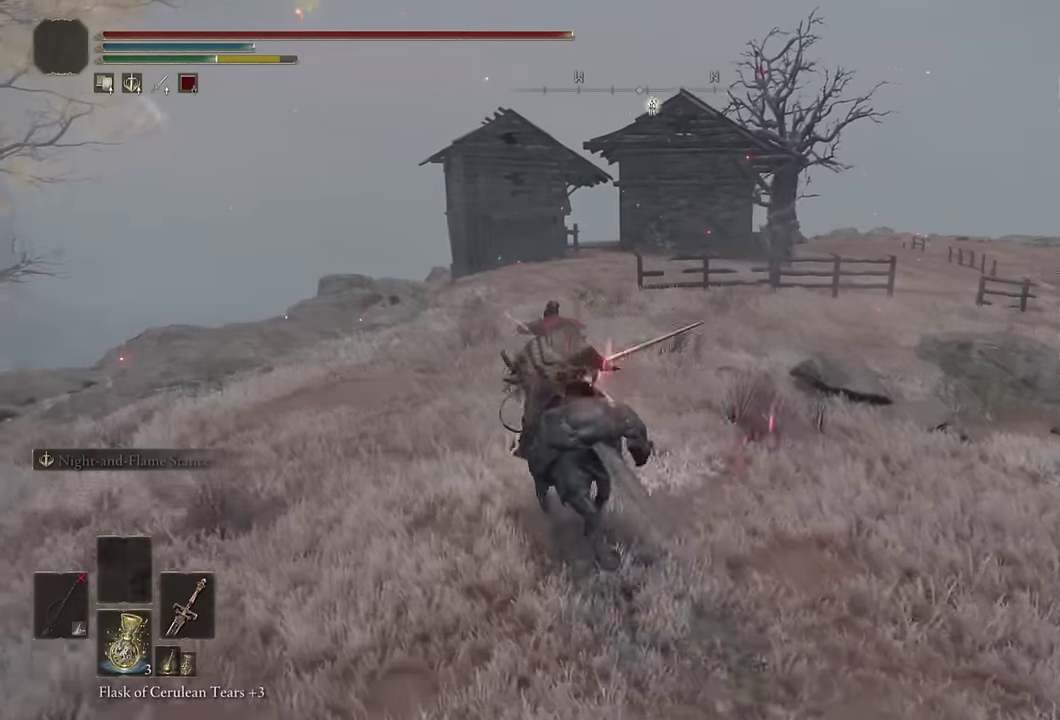
{"buttons": [], "left_stick": "up", "right_stick": "center", "events": [[17, "right_stick", "center"], [150, "left_stick", "up"], [284, "right_stick", "down-right"], [417, "right_stick", "center"]]}
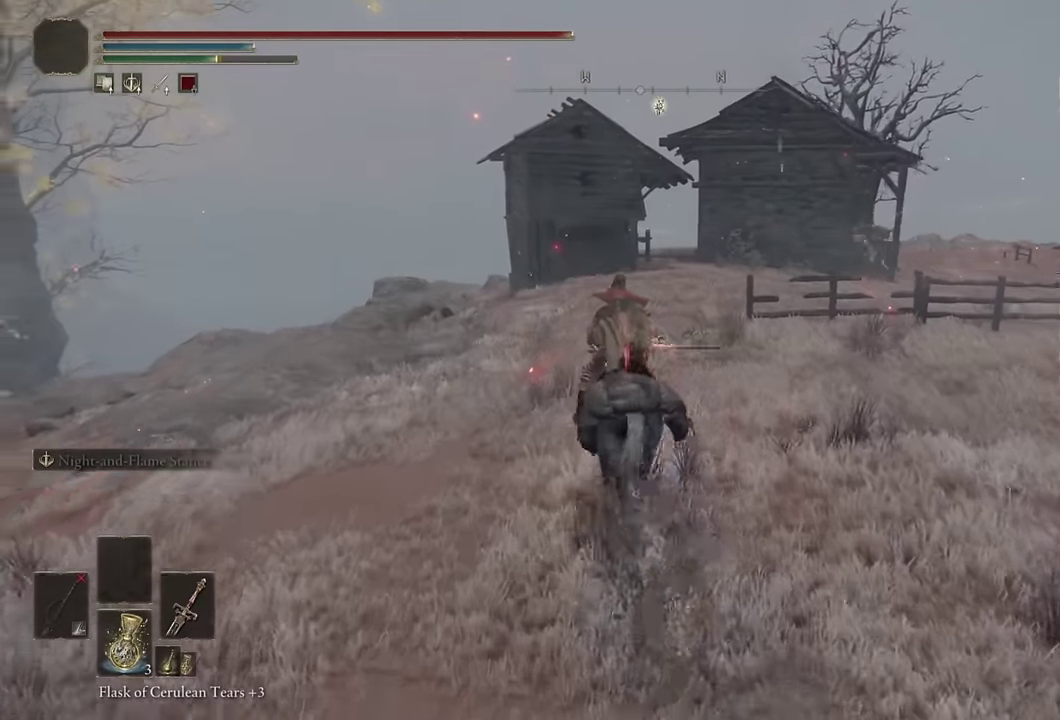
{"buttons": [], "left_stick": "up", "right_stick": "center", "events": [[250, "CIRCLE", "down"], [367, "CIRCLE", "up"]]}
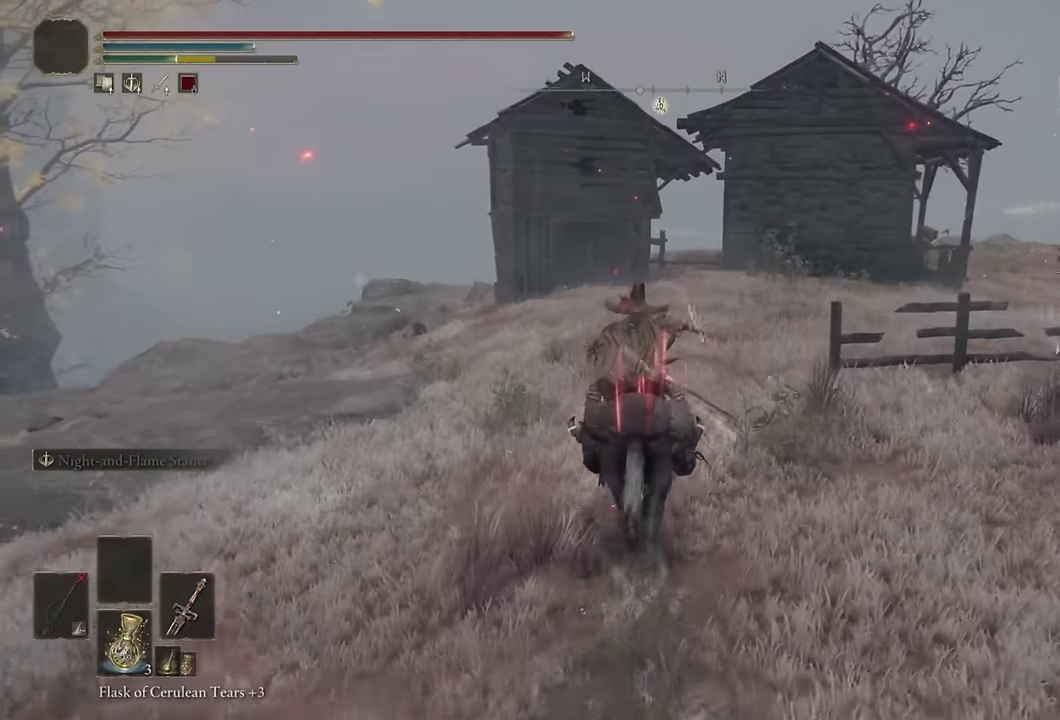
{"buttons": [], "left_stick": "up", "right_stick": "down", "events": [[217, "right_stick", "down"], [300, "right_stick", "center"], [484, "right_stick", "down"]]}